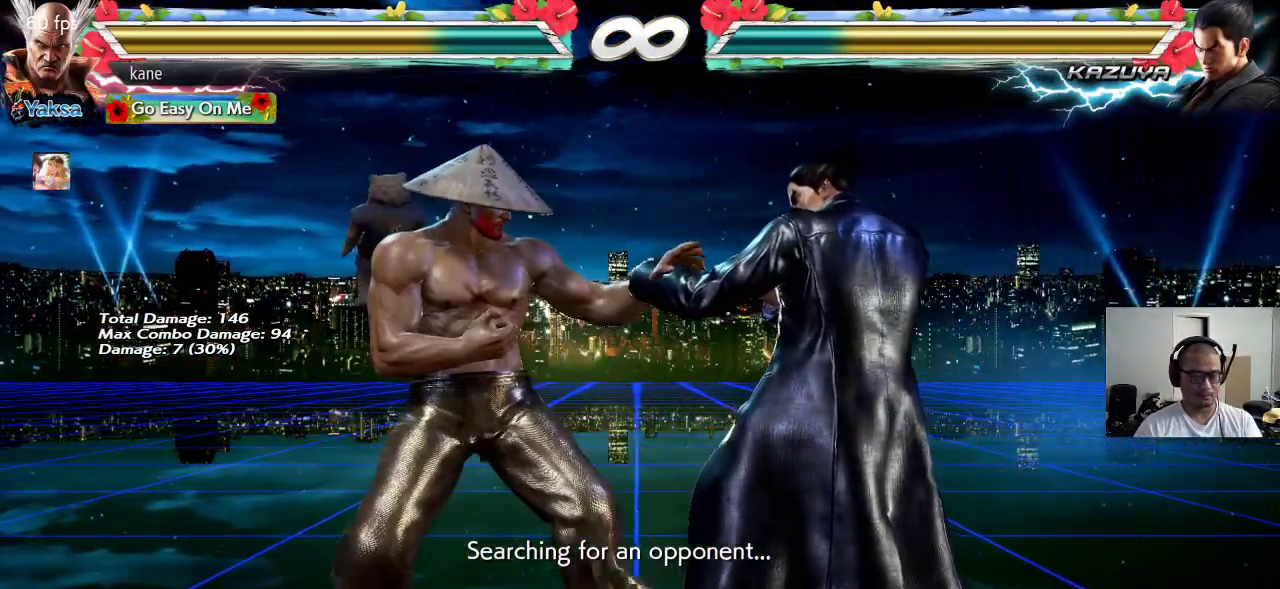
Gameplay with a controller (arcade stick); each line is a JSON object with the inputs held at the frame after it. "events" lists button and stick changes between this image and that frame as [ms after this image, input, new state], when the widget could be followed in between. Not read: L3 R3.
{"buttons": [], "left_stick": "center", "events": [[33, "left_stick", "right"], [150, "SQUARE", "down"], [150, "left_stick", "down-right"], [417, "left_stick", "center"], [433, "SQUARE", "up"]]}
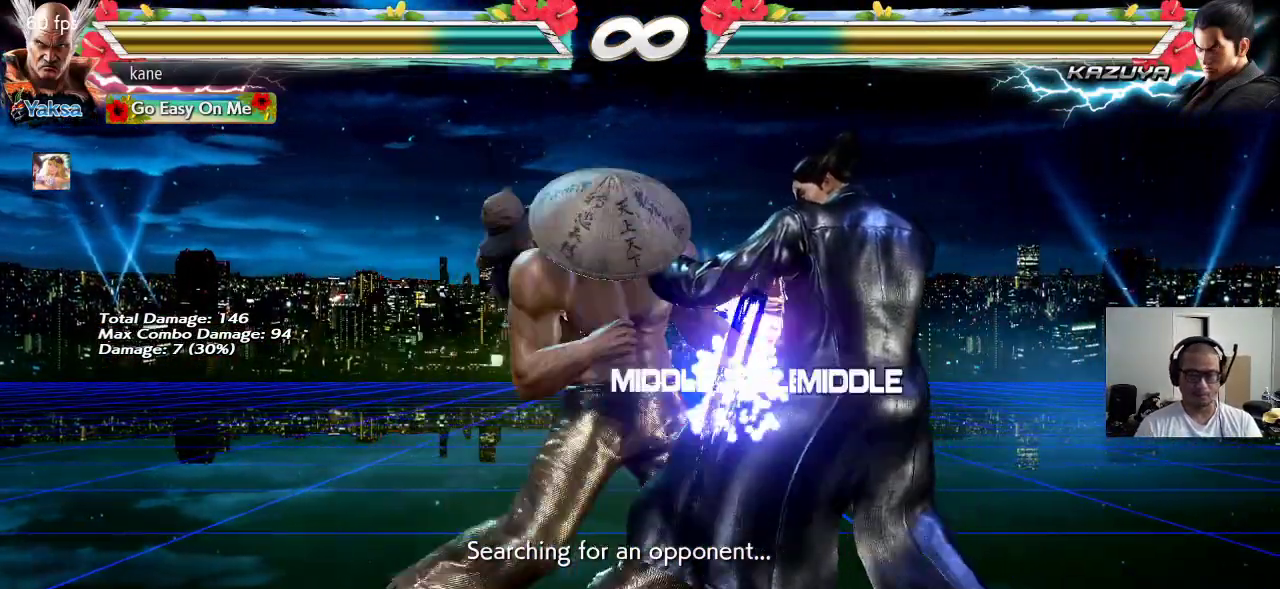
{"buttons": [], "left_stick": "right", "events": [[467, "left_stick", "right"]]}
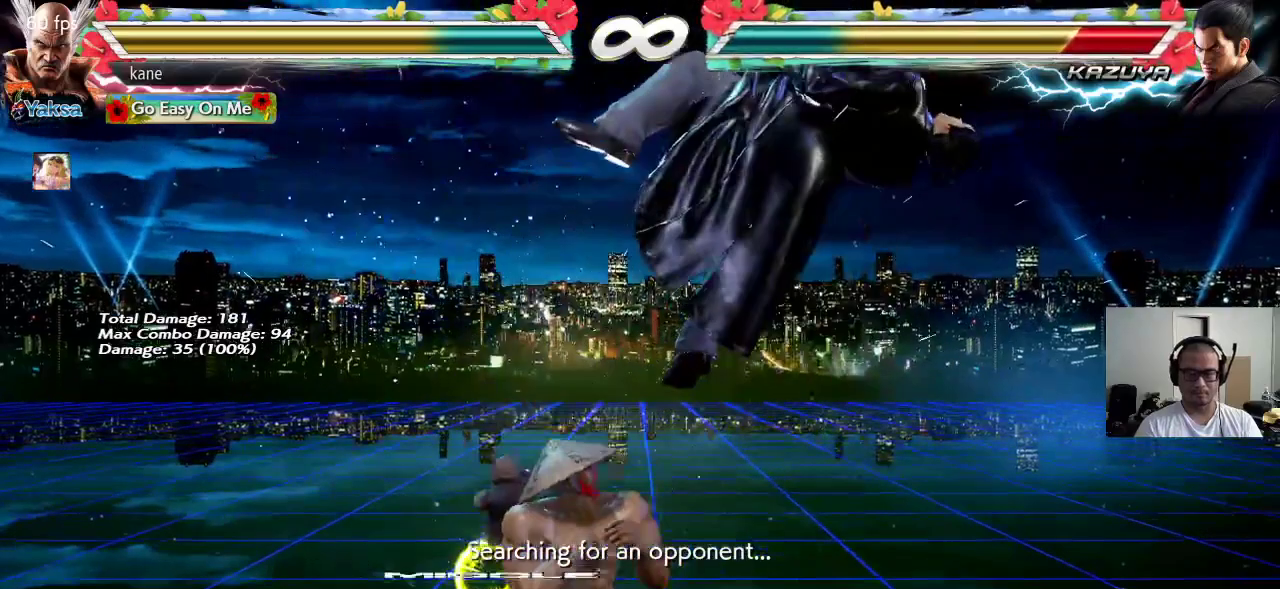
{"buttons": [], "left_stick": "center", "events": [[83, "SQUARE", "down"], [83, "left_stick", "down-right"], [283, "SQUARE", "up"], [350, "left_stick", "center"]]}
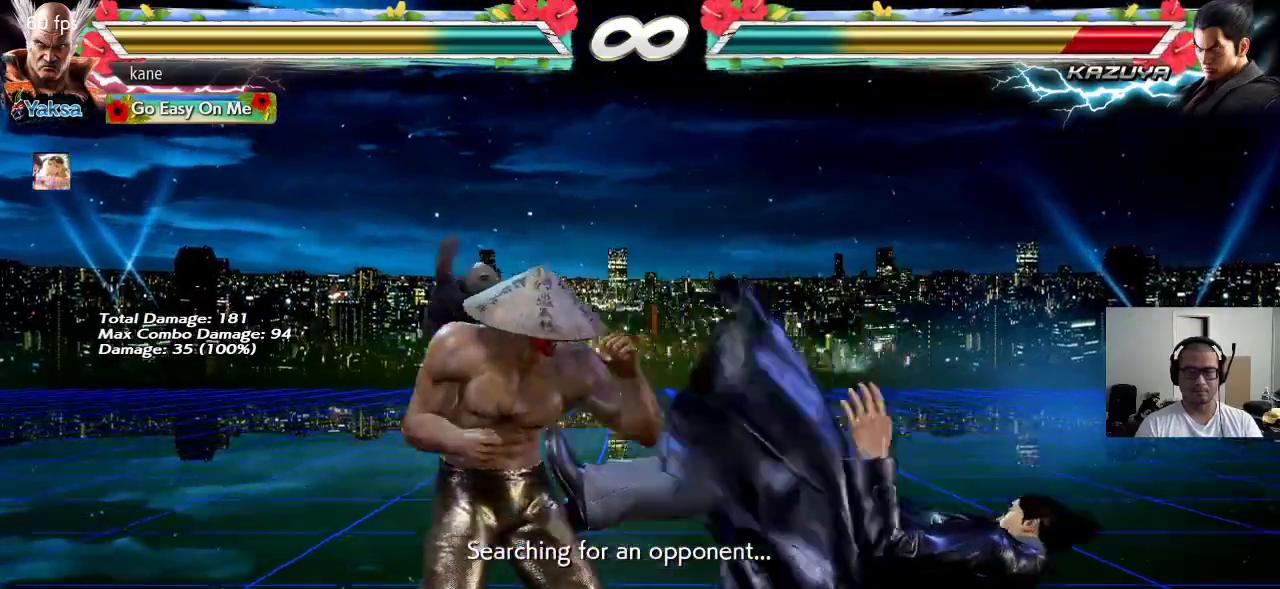
{"buttons": [], "left_stick": "center", "events": []}